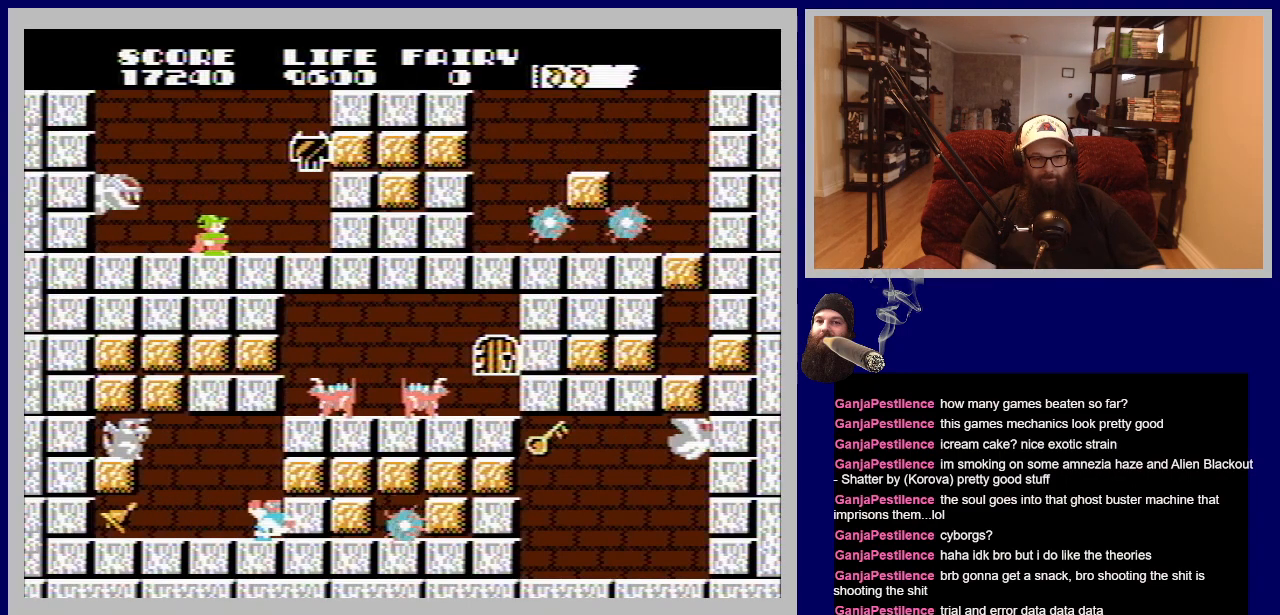
Gameplay with a controller (Nintendo layout); each line is a JSON object with the inputs held at the frame after it. "events" lists button and stick changes between this image and that frame as [ms after this image, input, new state], when the widget could be followed in between. Not read: L3 R3.
{"buttons": ["DPAD_RIGHT"], "events": [[117, "DPAD_RIGHT", "down"]]}
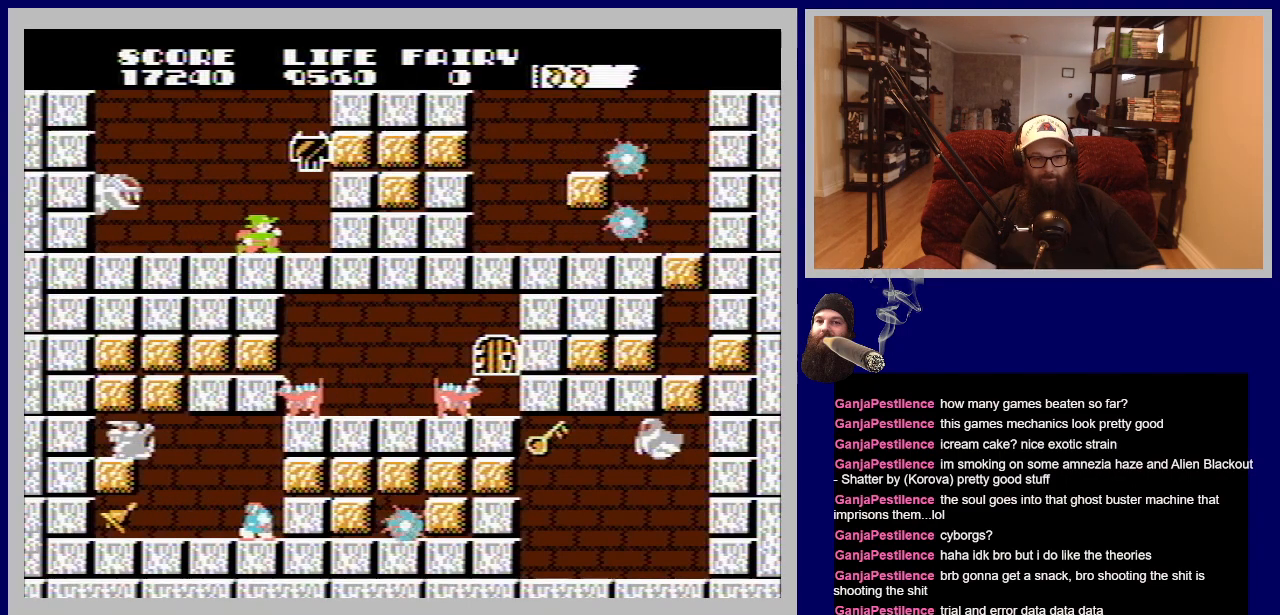
{"buttons": [], "events": [[183, "DPAD_RIGHT", "up"], [267, "B", "down"], [400, "B", "up"]]}
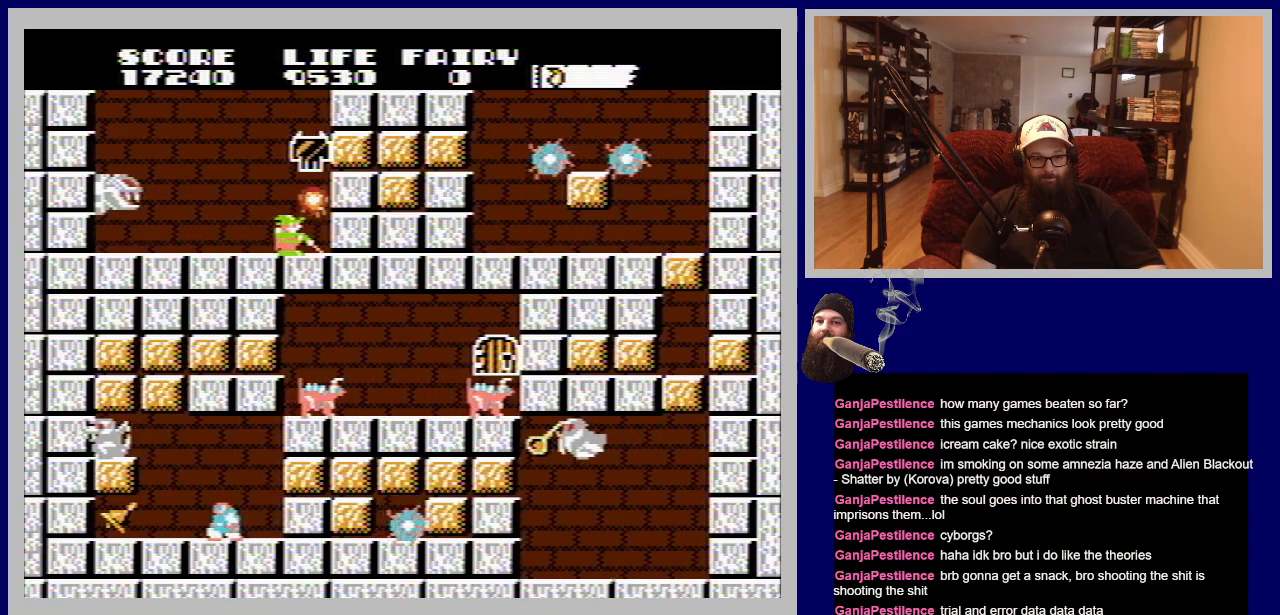
{"buttons": [], "events": []}
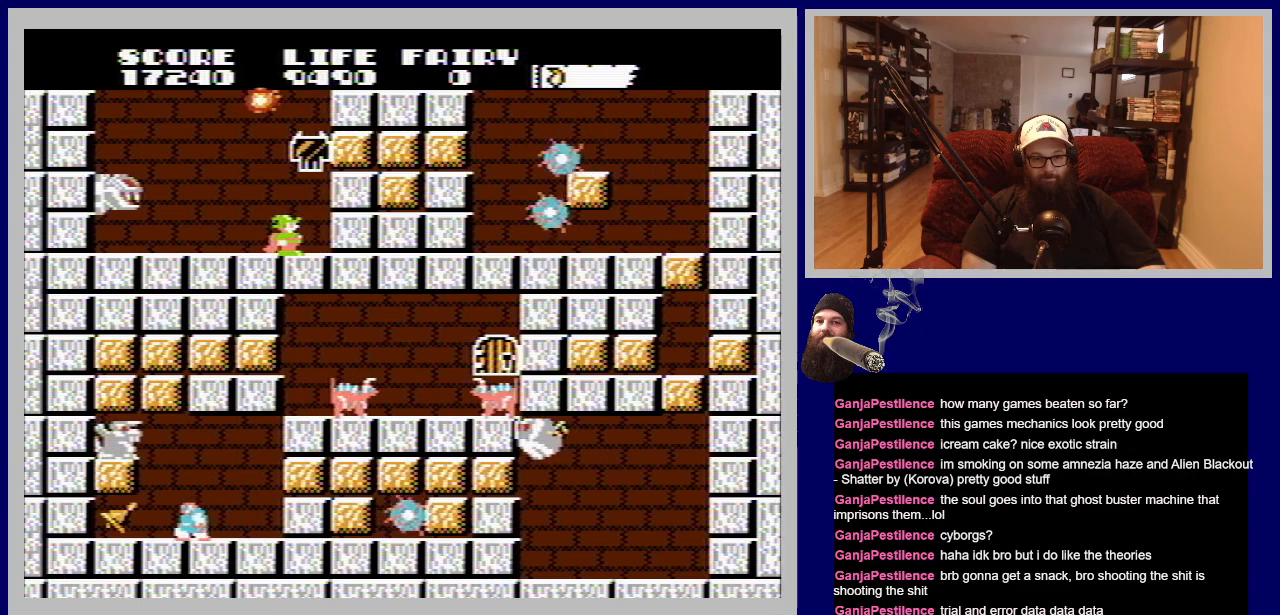
{"buttons": [], "events": []}
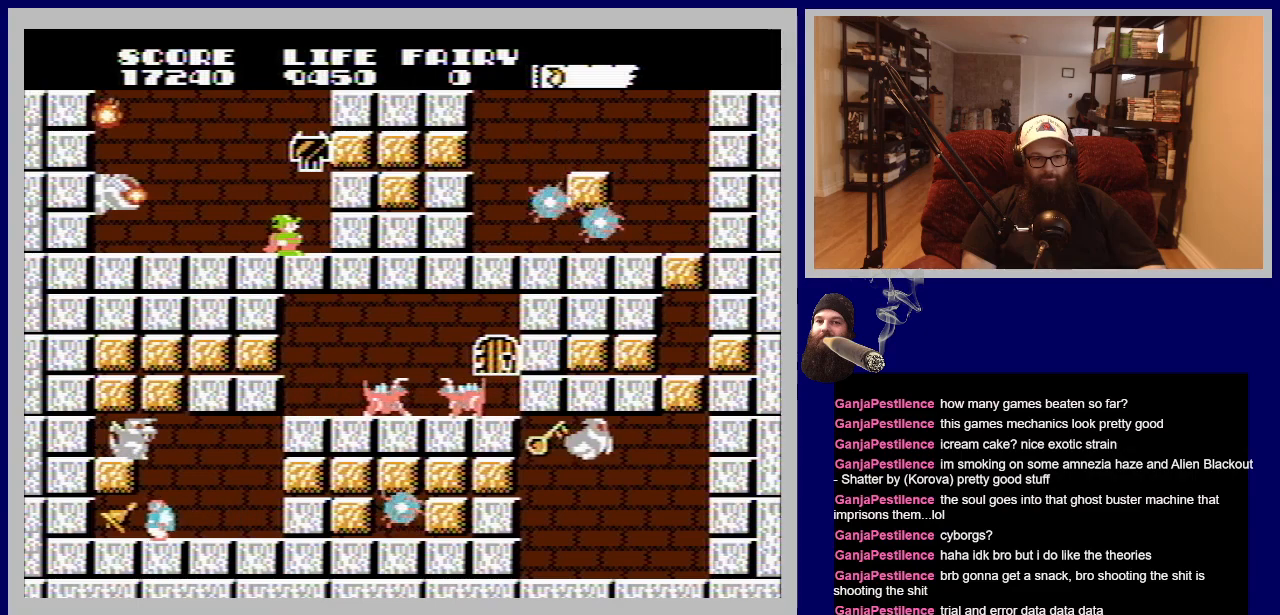
{"buttons": [], "events": []}
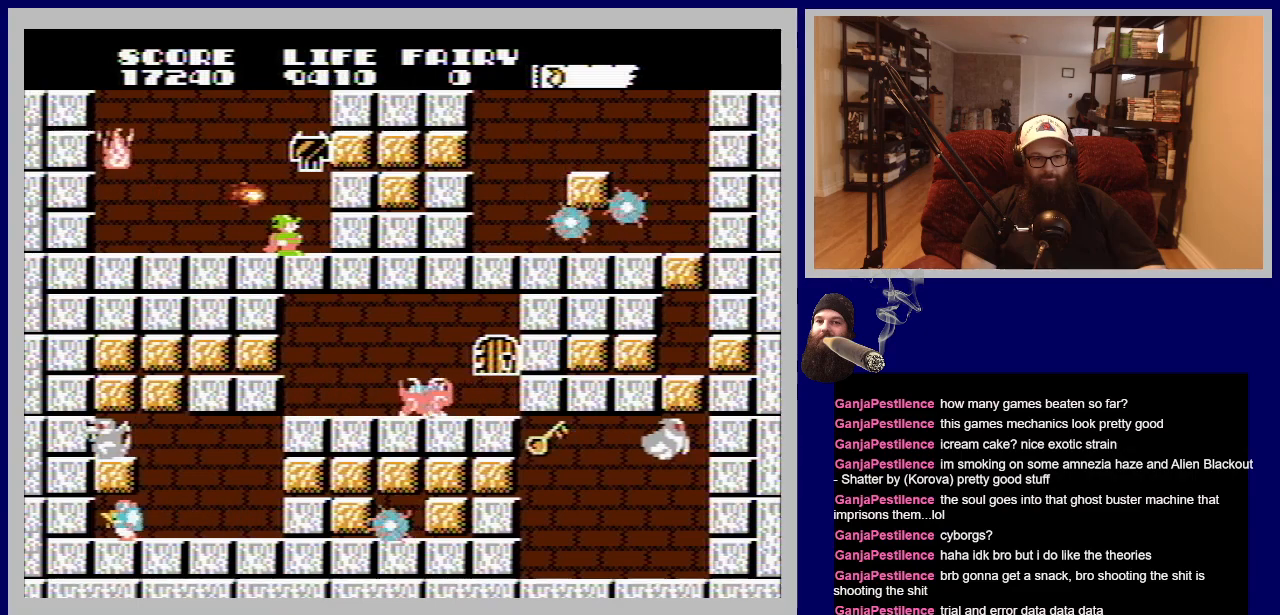
{"buttons": [], "events": []}
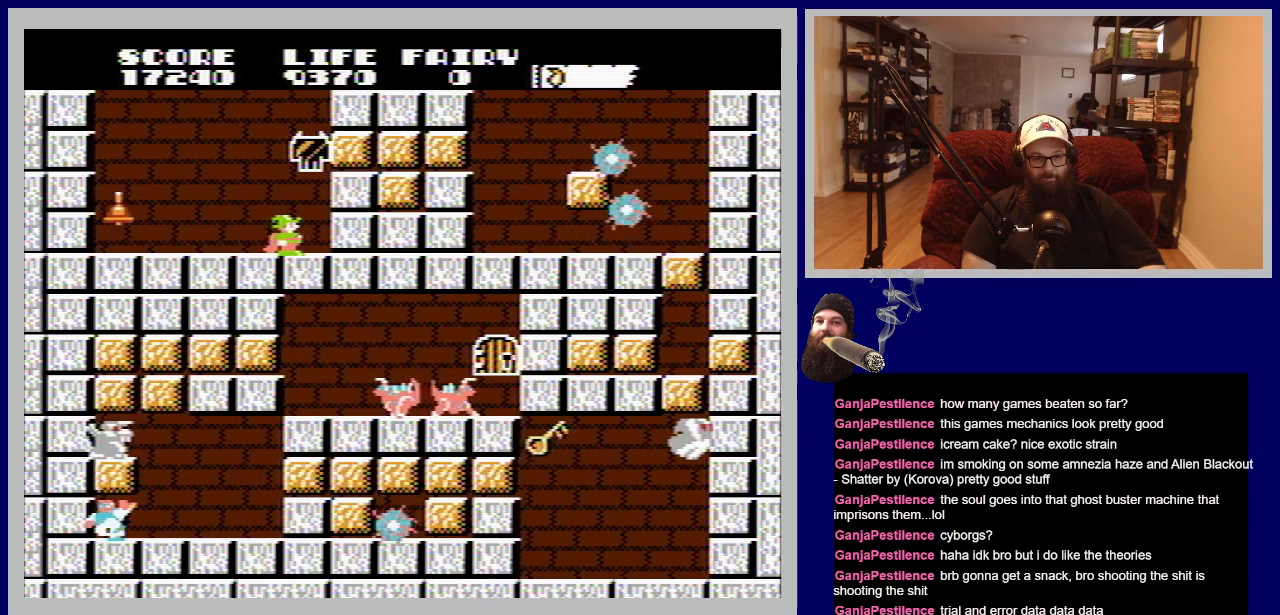
{"buttons": [], "events": []}
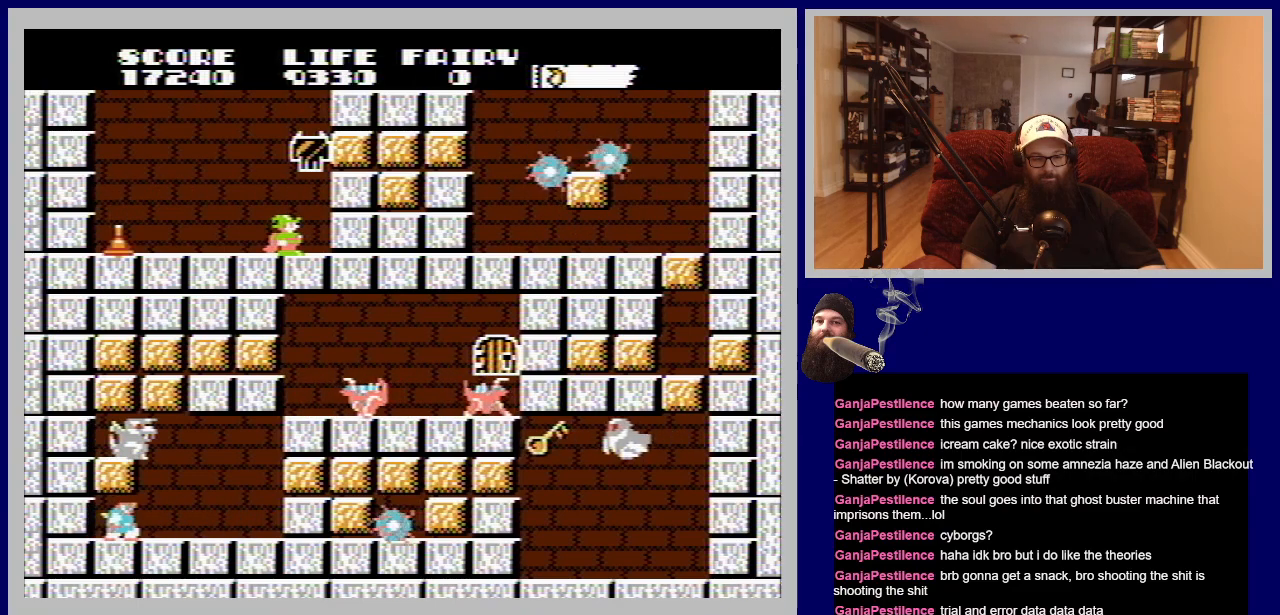
{"buttons": ["DPAD_LEFT"], "events": [[17, "DPAD_LEFT", "down"]]}
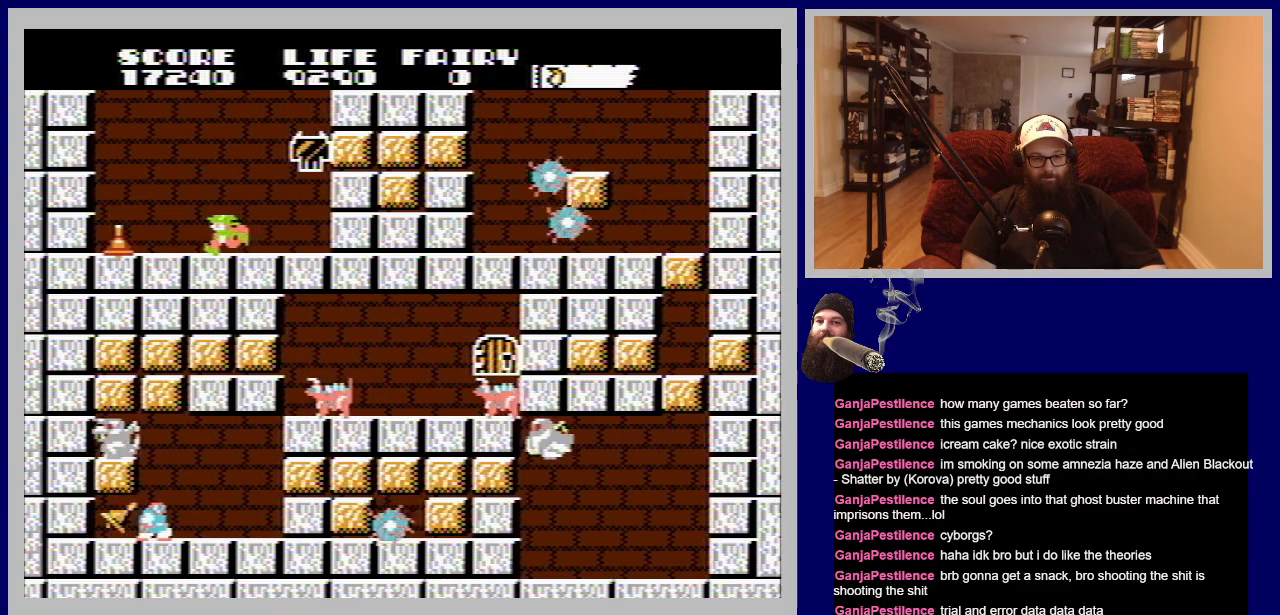
{"buttons": ["DPAD_UP", "DPAD_LEFT"], "events": [[233, "DPAD_UP", "down"]]}
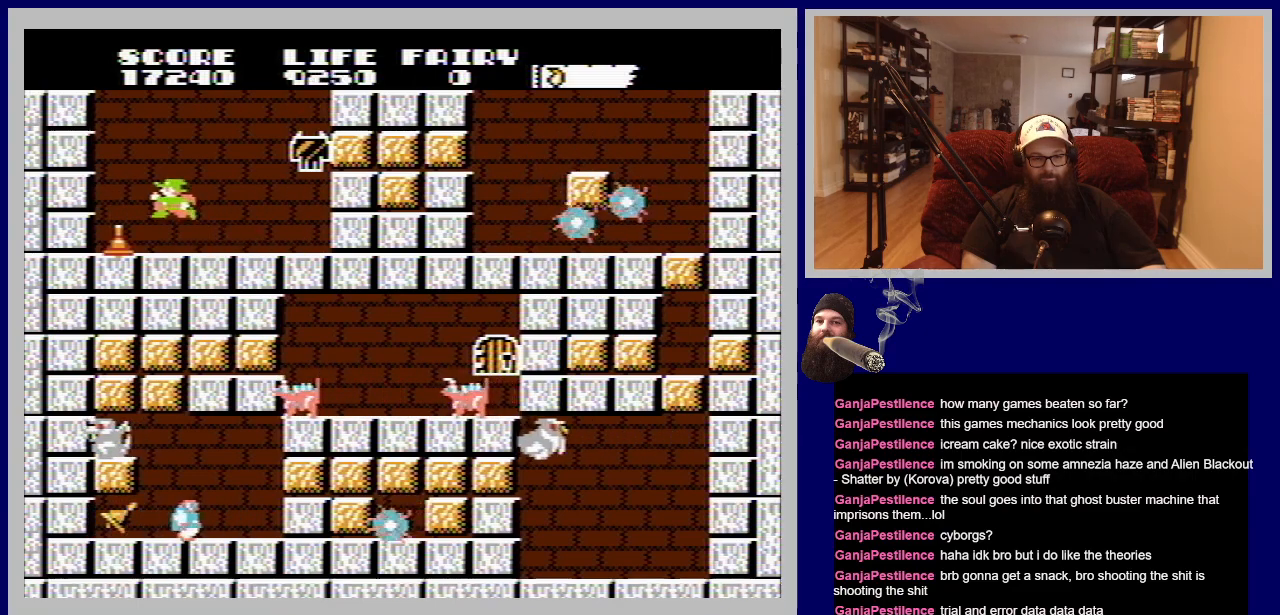
{"buttons": [], "events": [[200, "DPAD_UP", "up"], [417, "DPAD_LEFT", "up"]]}
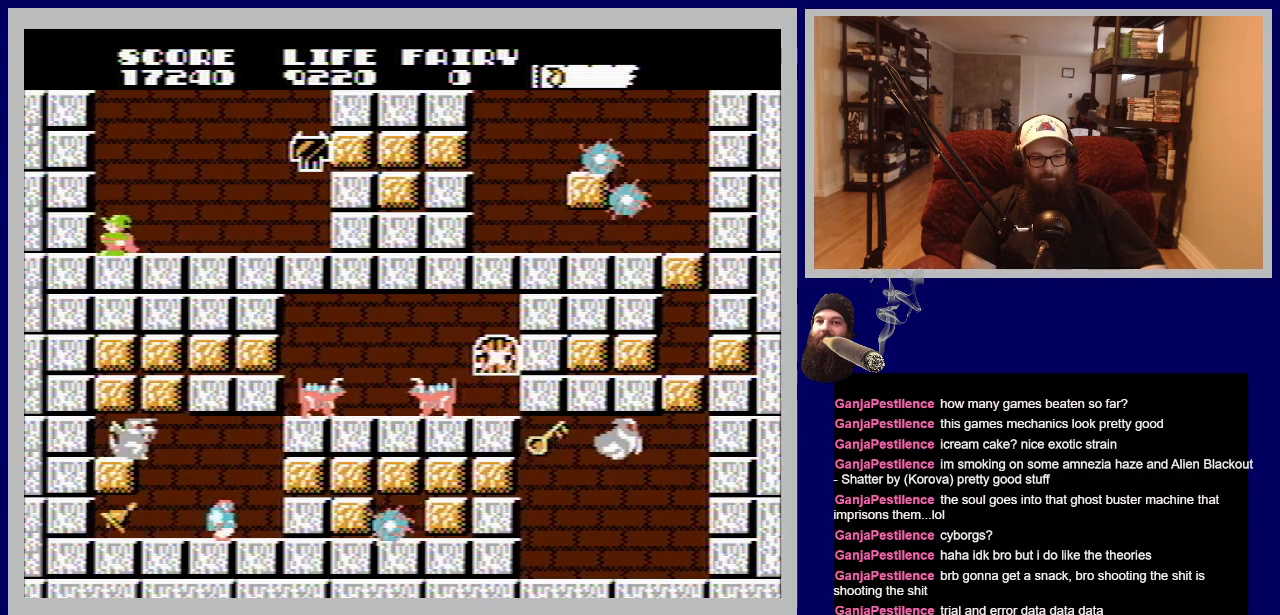
{"buttons": ["DPAD_RIGHT"], "events": [[50, "DPAD_RIGHT", "down"]]}
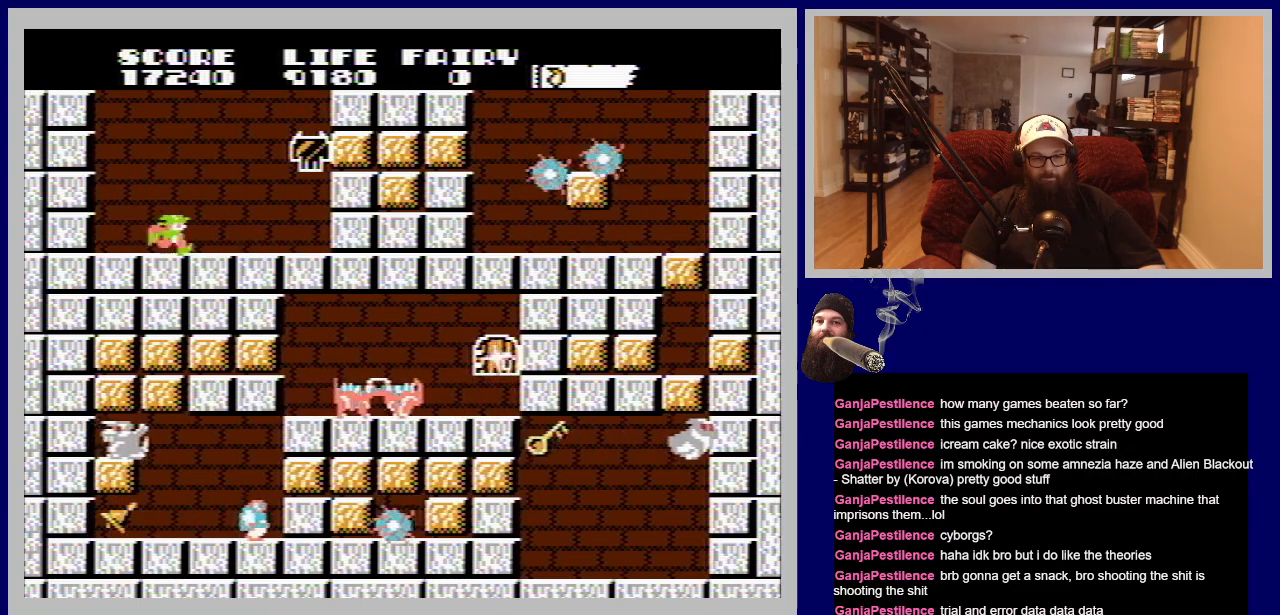
{"buttons": ["DPAD_RIGHT"], "events": []}
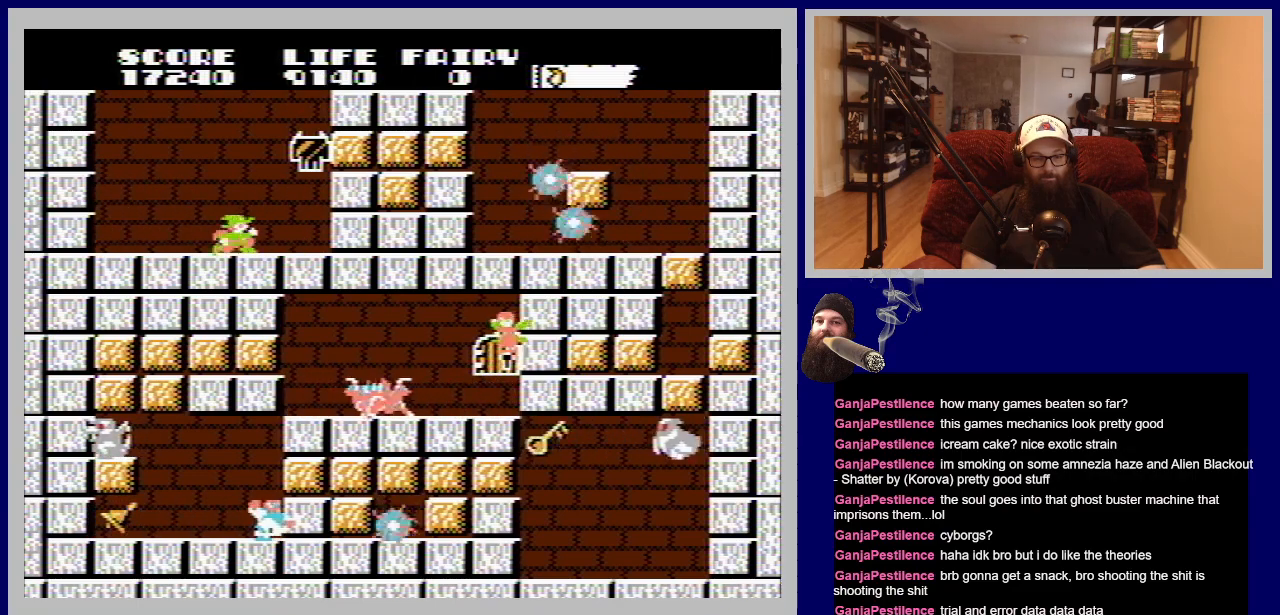
{"buttons": ["DPAD_LEFT"], "events": [[283, "DPAD_RIGHT", "up"], [467, "DPAD_LEFT", "down"]]}
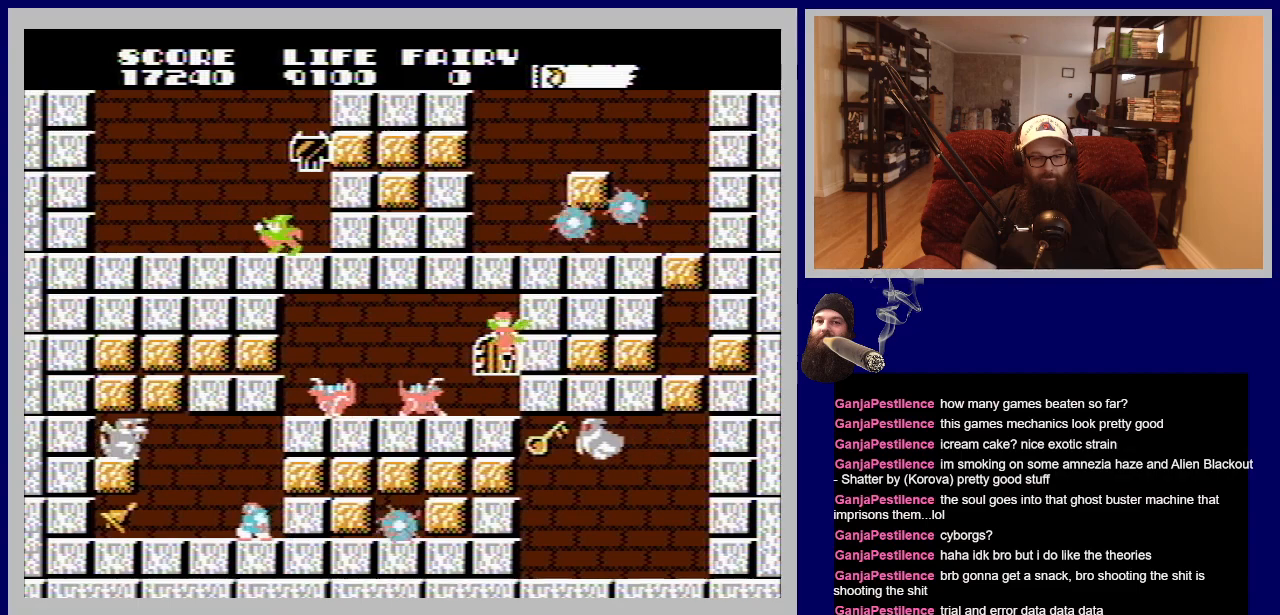
{"buttons": [], "events": [[283, "DPAD_LEFT", "up"], [350, "DPAD_RIGHT", "down"], [483, "DPAD_RIGHT", "up"]]}
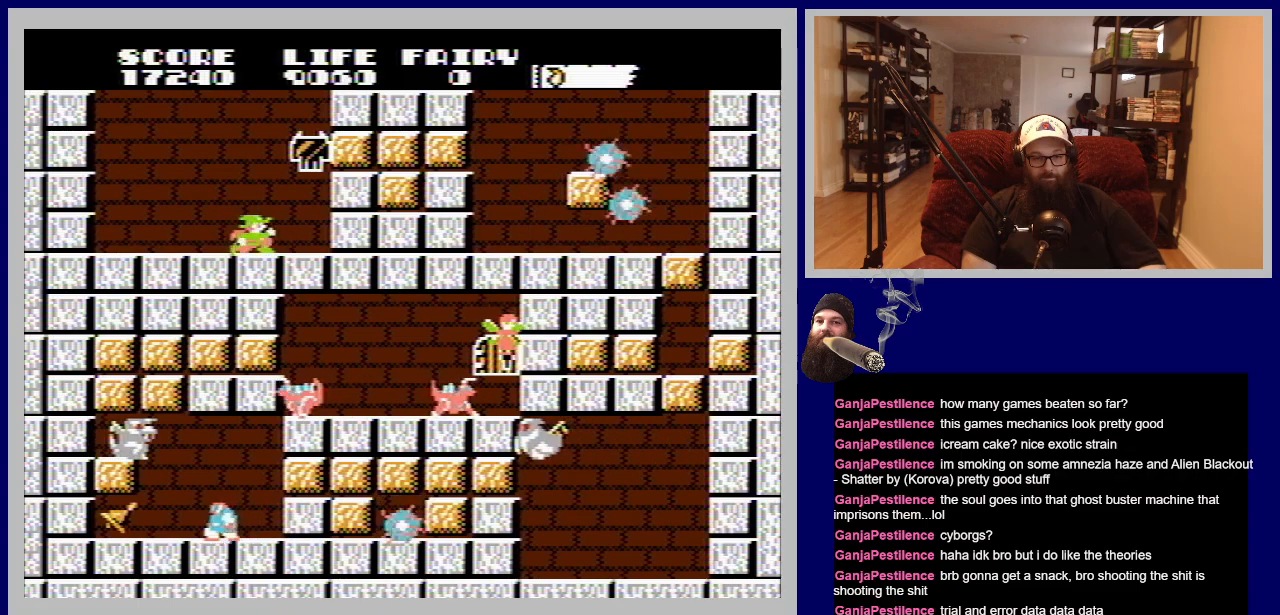
{"buttons": [], "events": [[67, "A", "down"], [267, "A", "up"]]}
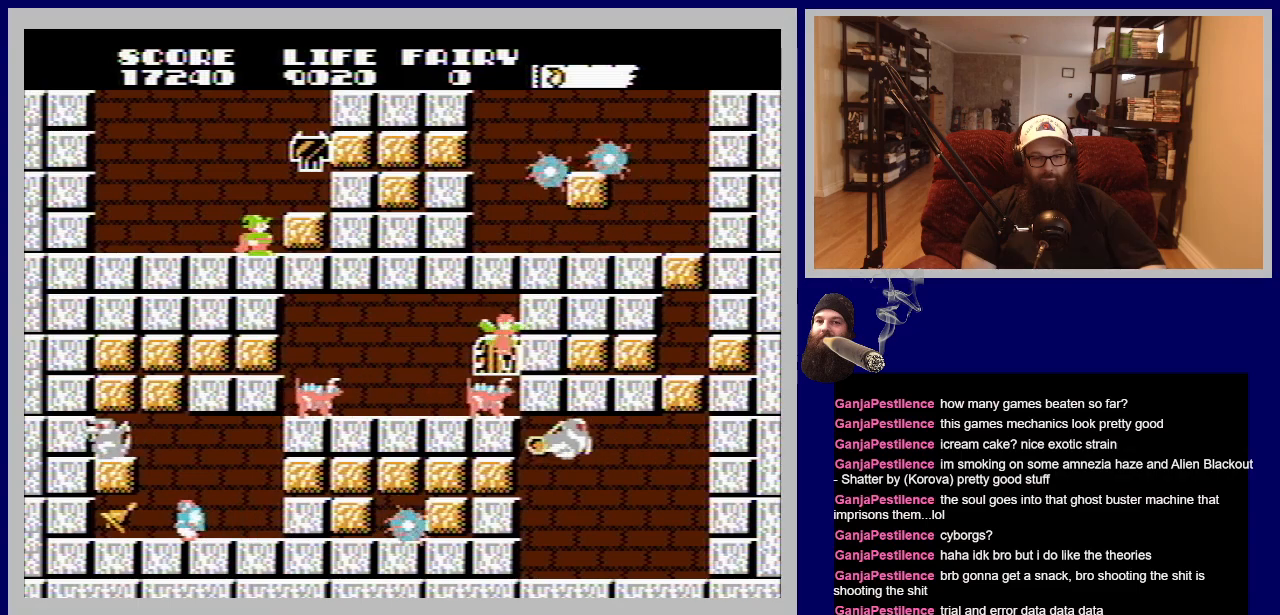
{"buttons": ["DPAD_RIGHT"], "events": [[117, "DPAD_UP", "down"], [233, "DPAD_RIGHT", "down"], [283, "DPAD_UP", "up"]]}
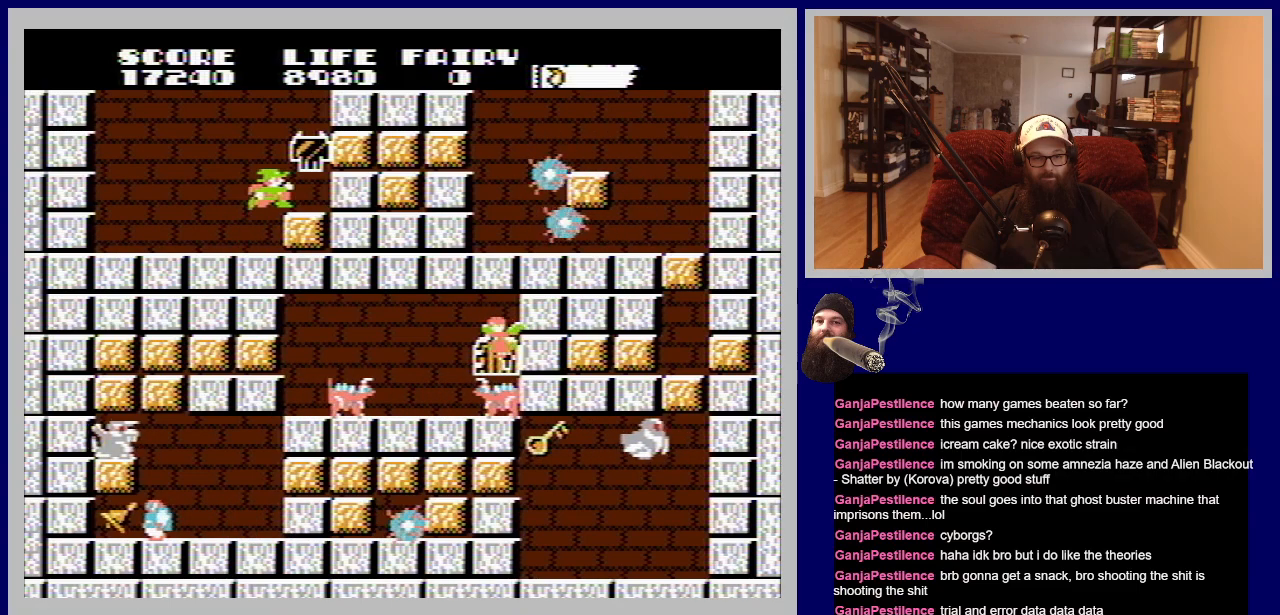
{"buttons": [], "events": [[300, "DPAD_RIGHT", "up"]]}
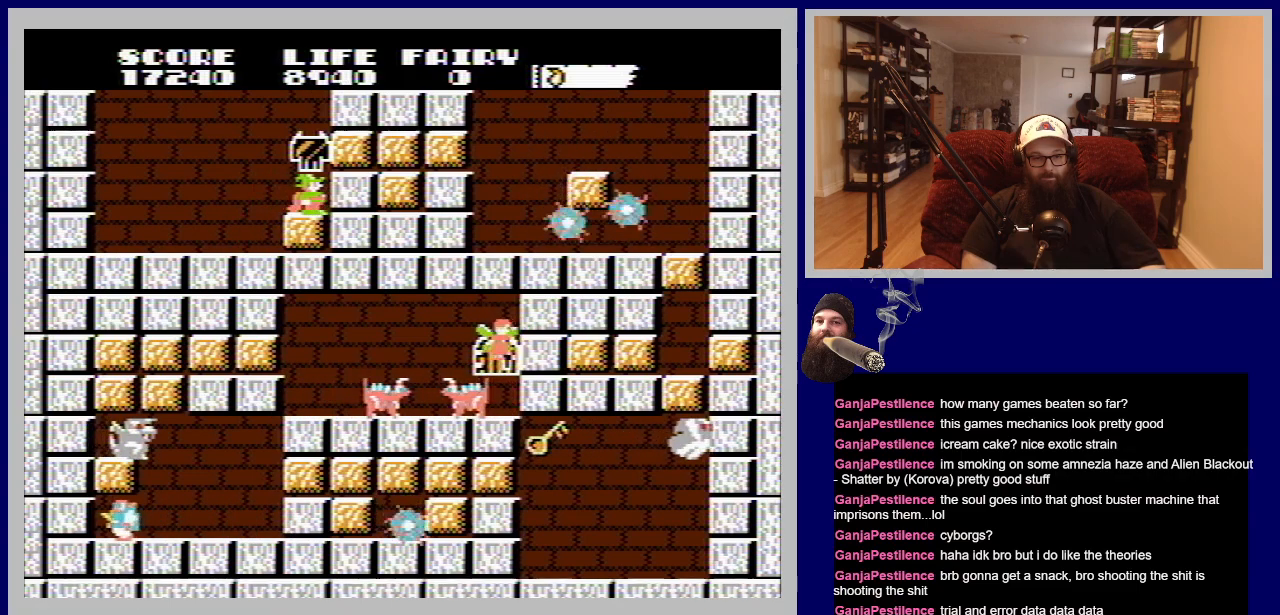
{"buttons": ["A"], "events": [[150, "DPAD_UP", "down"], [400, "A", "down"], [400, "DPAD_UP", "up"]]}
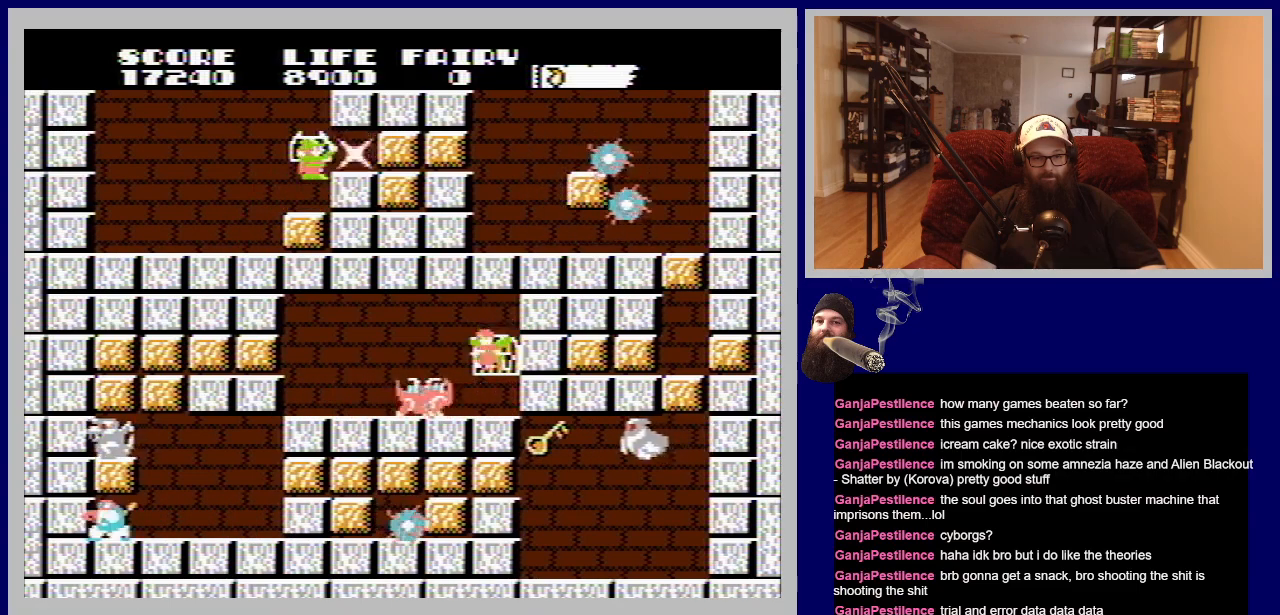
{"buttons": [], "events": [[83, "A", "up"]]}
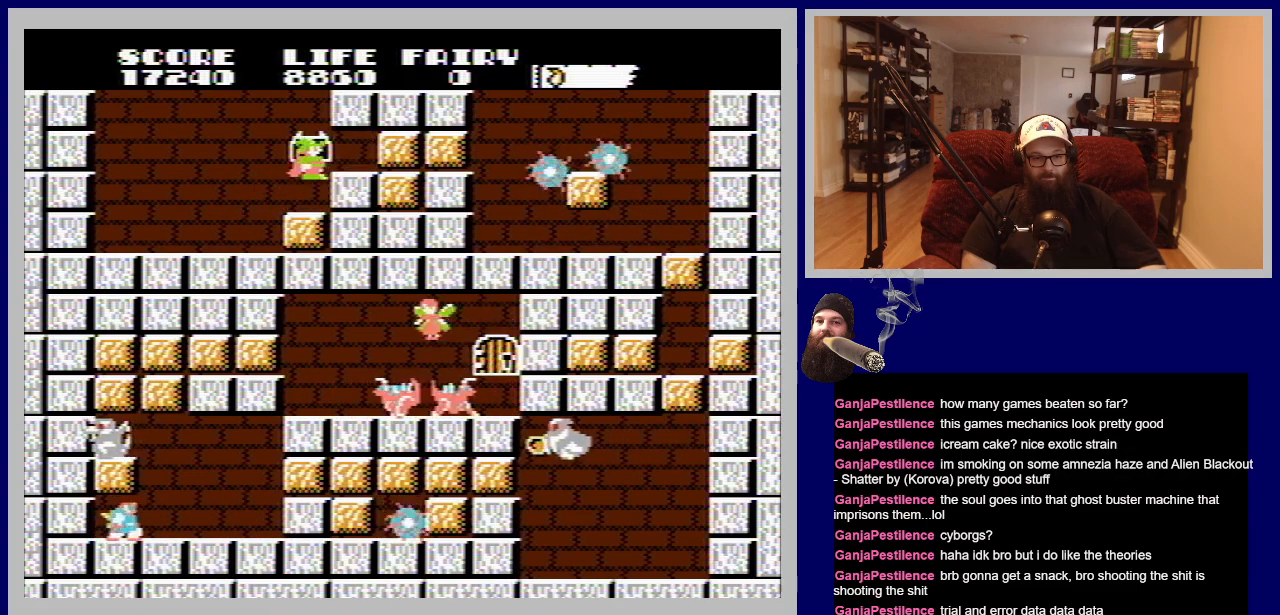
{"buttons": ["DPAD_UP", "DPAD_RIGHT"], "events": [[67, "DPAD_RIGHT", "down"], [417, "DPAD_UP", "down"]]}
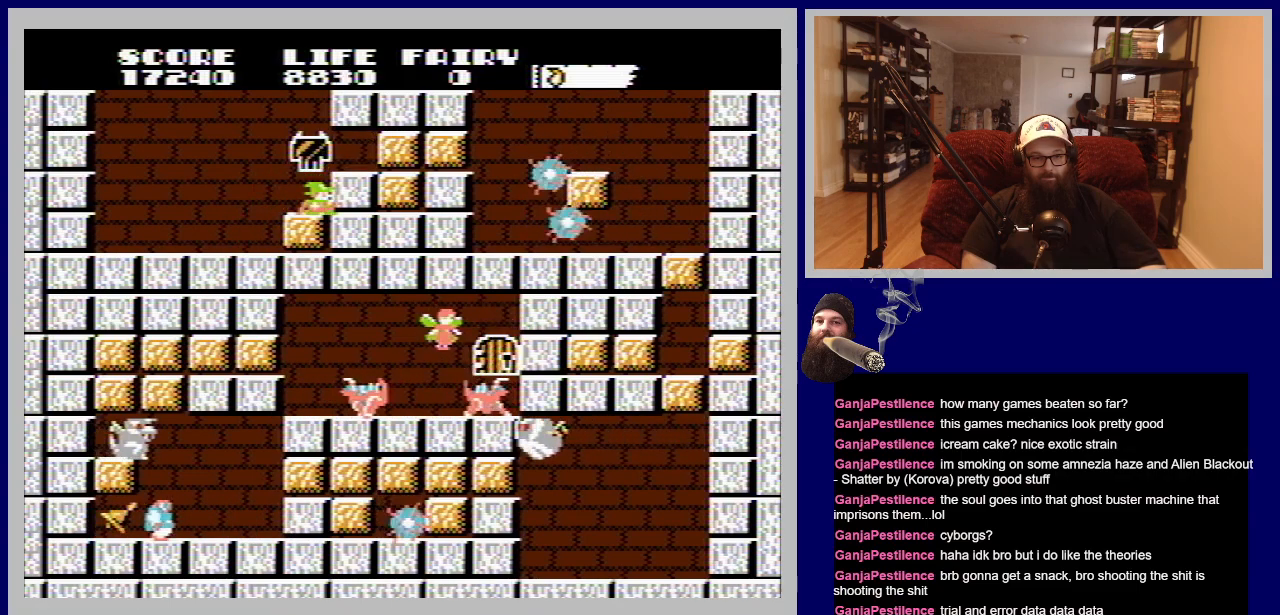
{"buttons": ["DPAD_RIGHT"], "events": [[133, "DPAD_UP", "up"]]}
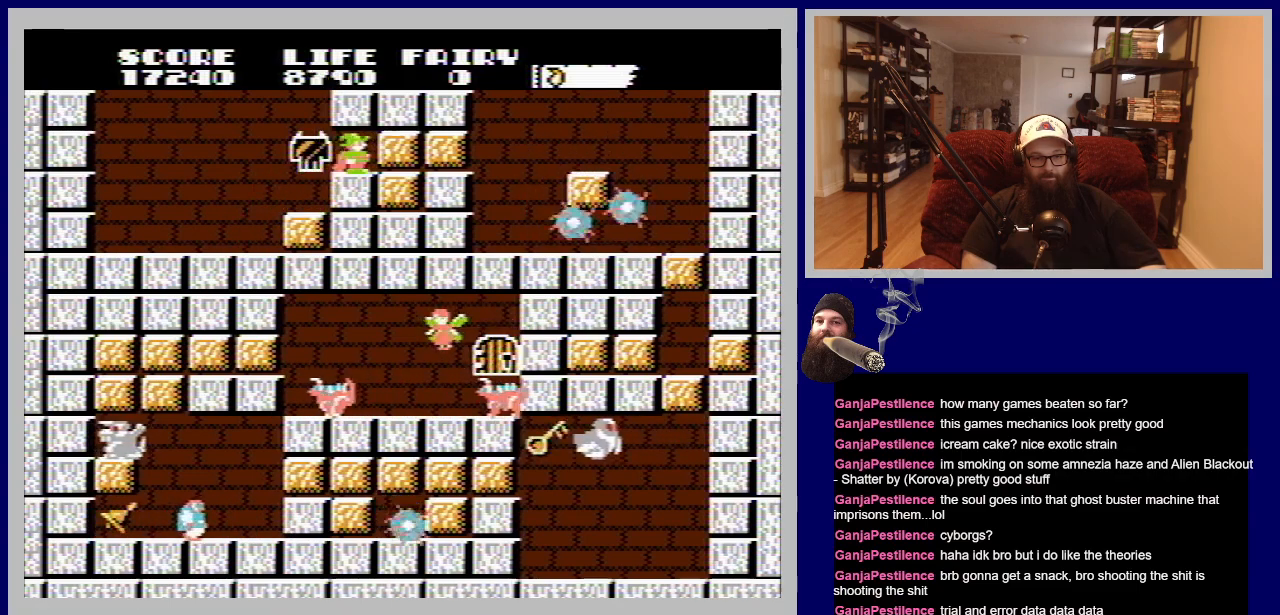
{"buttons": [], "events": [[67, "DPAD_RIGHT", "up"], [200, "A", "down"], [367, "A", "up"]]}
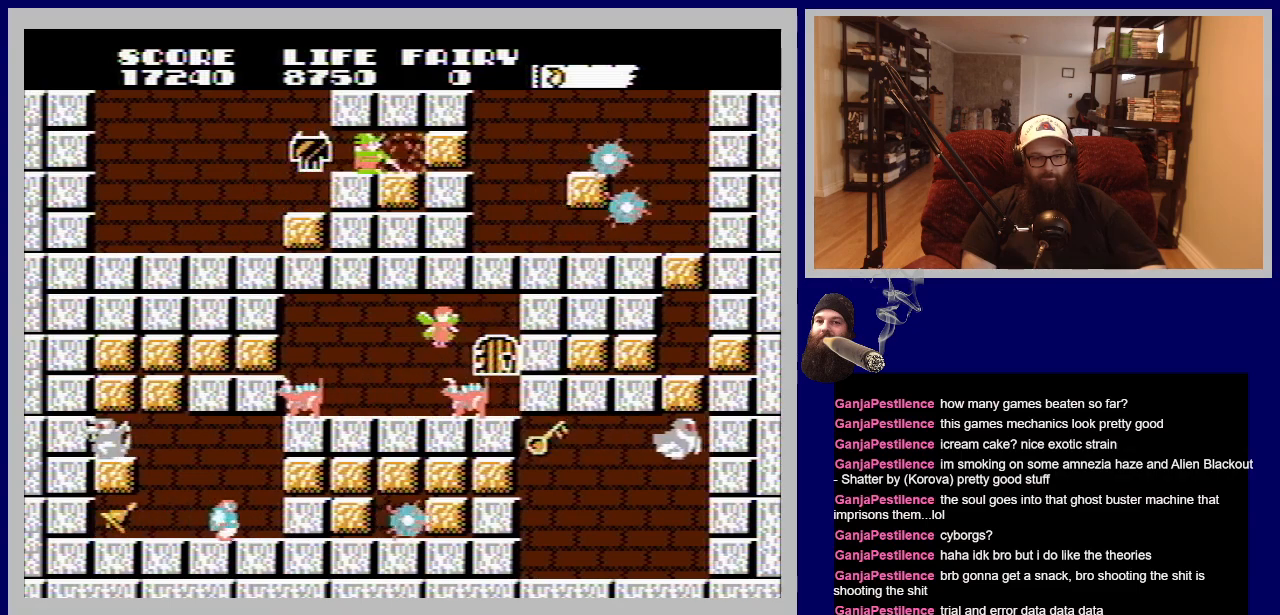
{"buttons": ["A"], "events": [[33, "DPAD_RIGHT", "down"], [417, "A", "down"], [483, "DPAD_RIGHT", "up"]]}
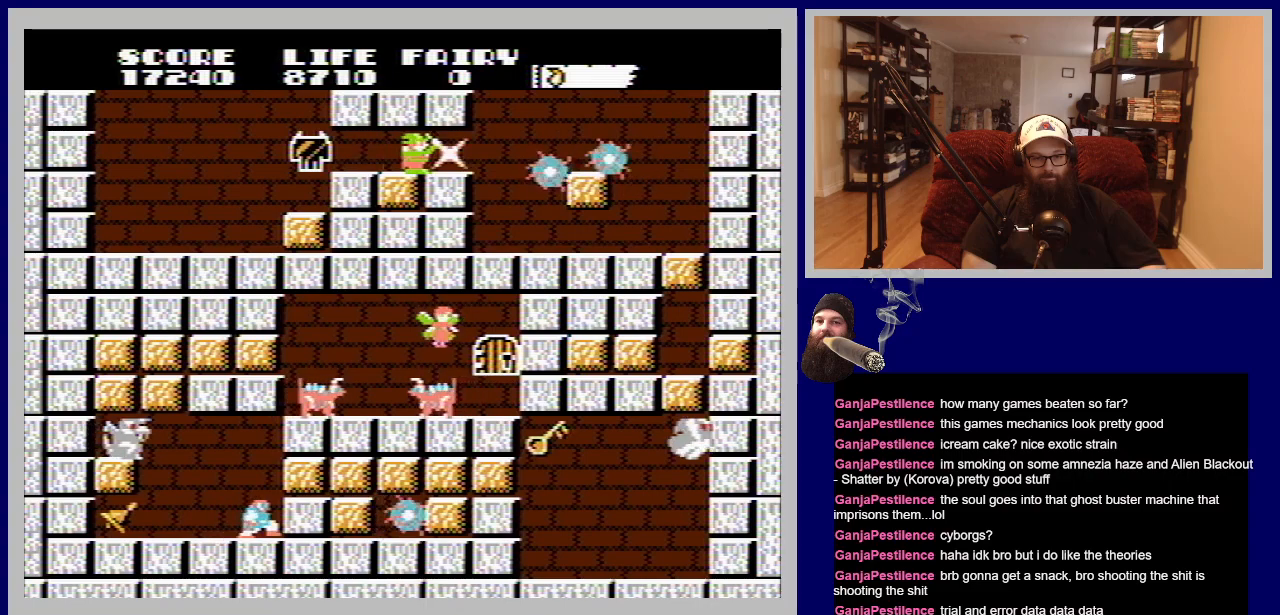
{"buttons": ["DPAD_RIGHT"], "events": [[100, "A", "up"], [250, "DPAD_RIGHT", "down"]]}
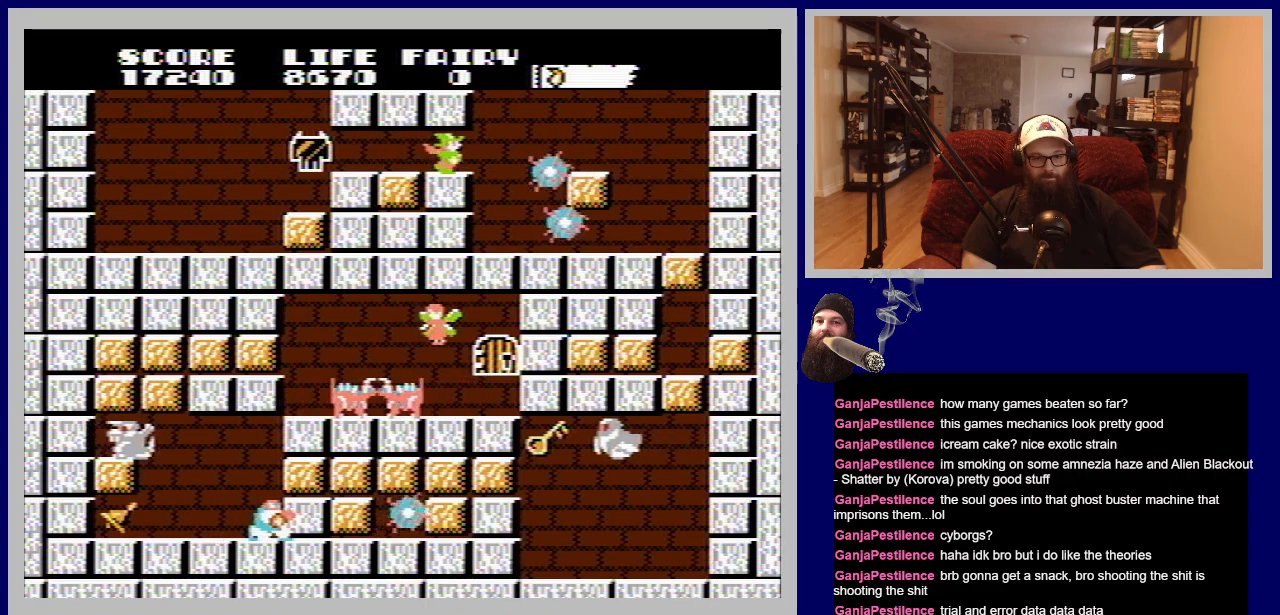
{"buttons": ["DPAD_RIGHT"], "events": [[17, "DPAD_RIGHT", "up"], [417, "DPAD_RIGHT", "down"]]}
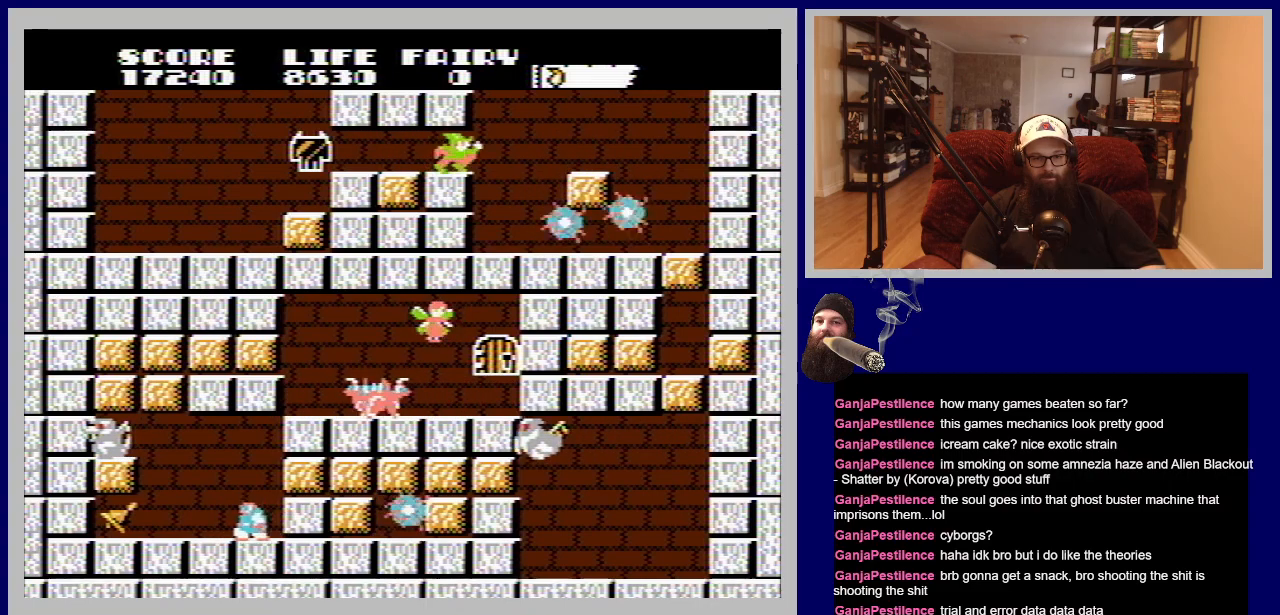
{"buttons": [], "events": [[167, "DPAD_RIGHT", "up"]]}
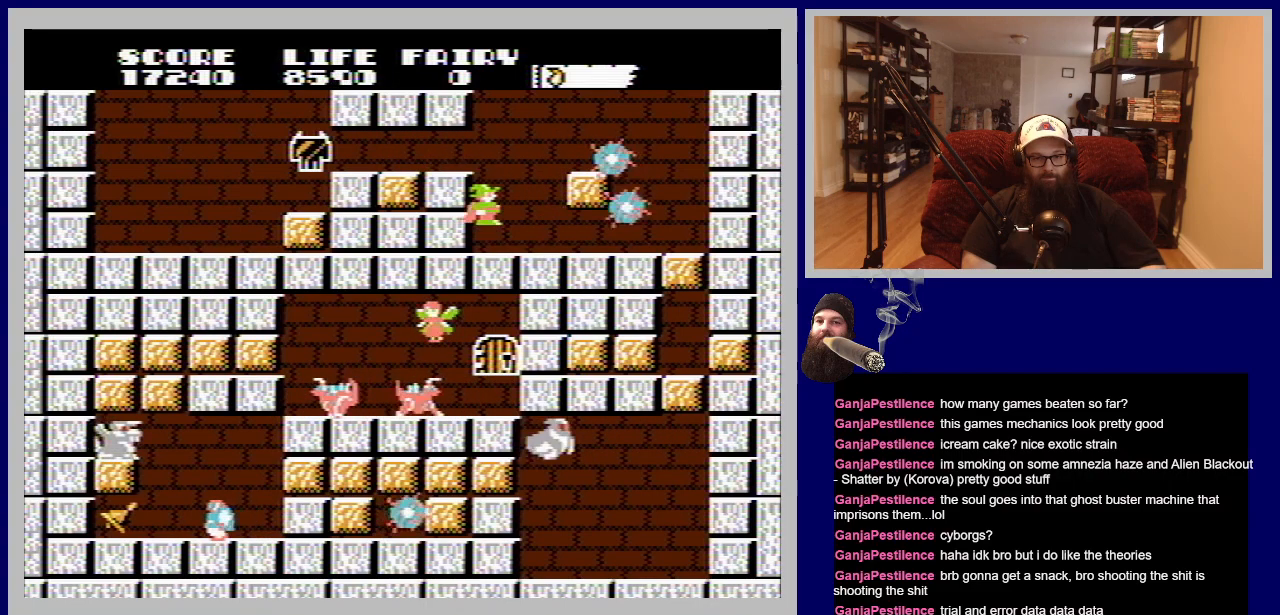
{"buttons": [], "events": [[250, "A", "down"], [433, "A", "up"]]}
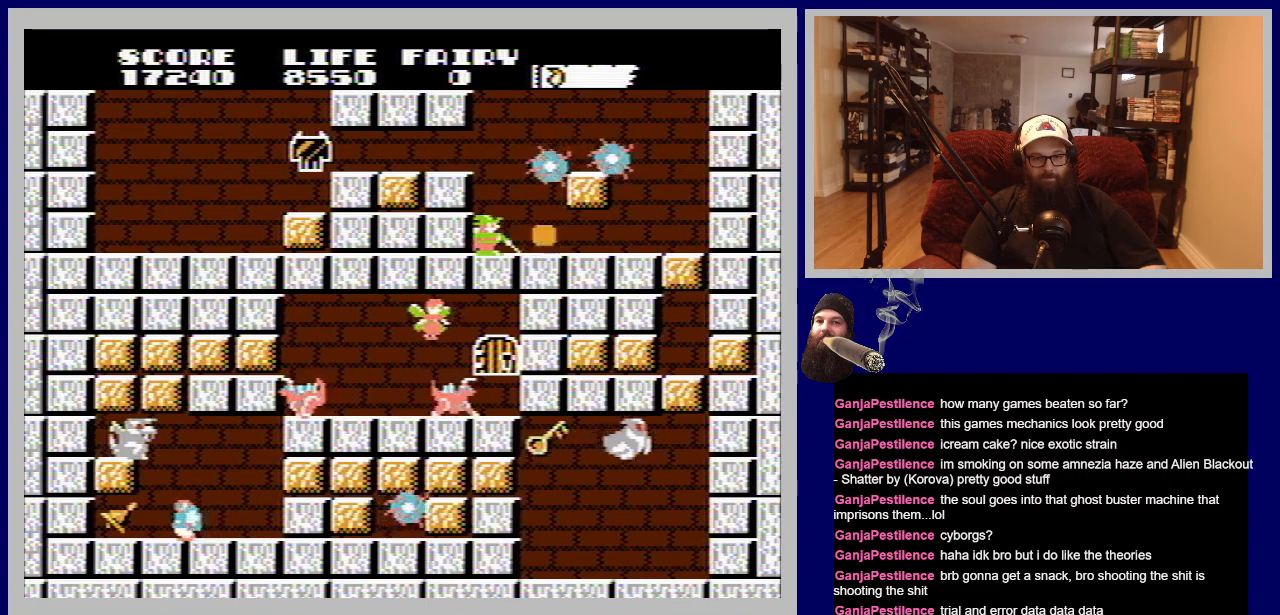
{"buttons": [], "events": []}
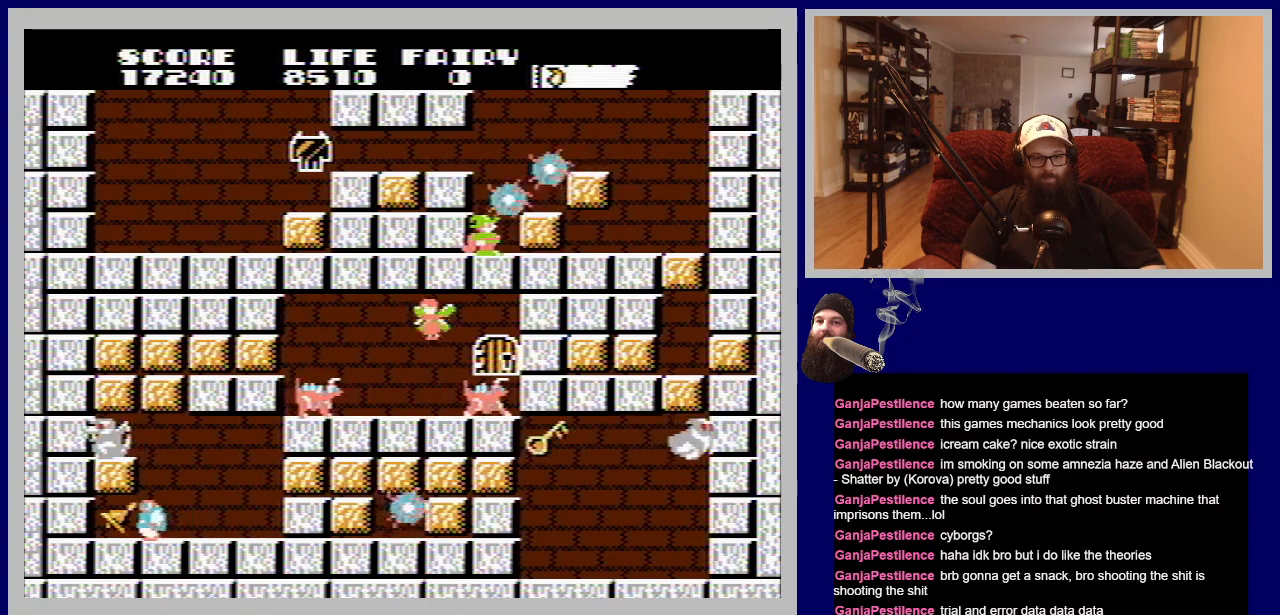
{"buttons": [], "events": []}